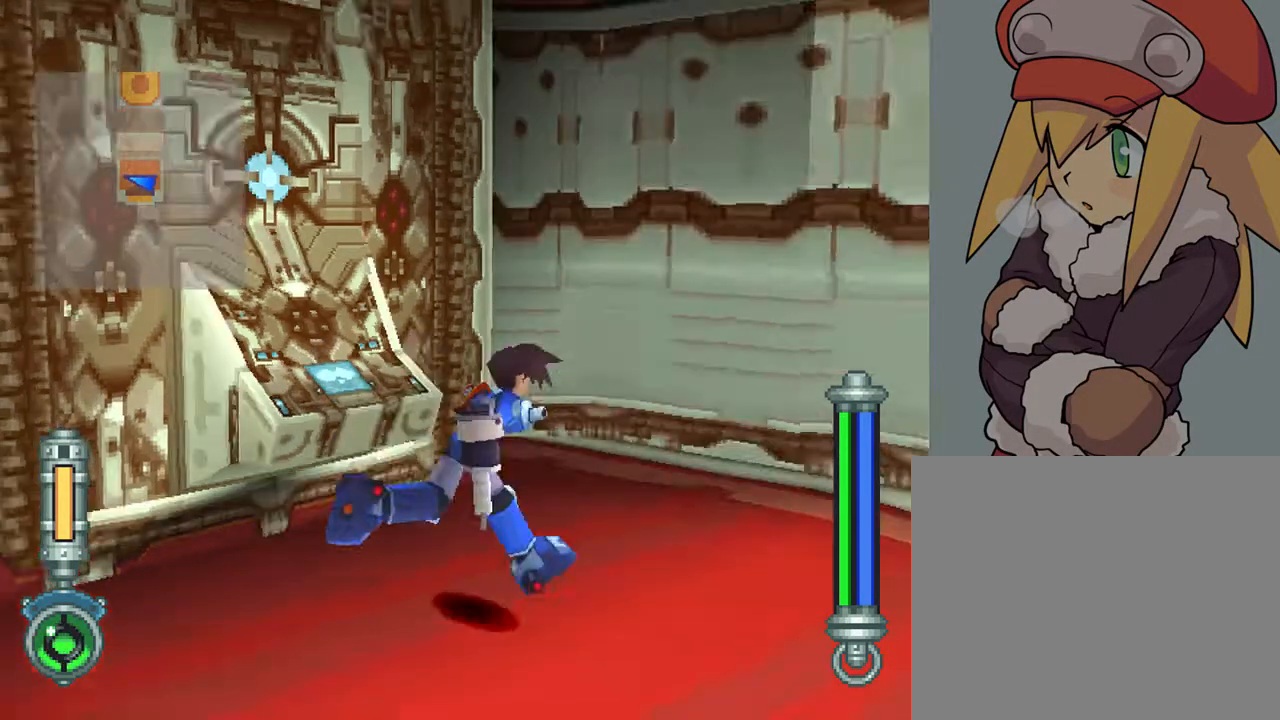
Gameplay with a controller (PlayStation layout); each line is a JSON object with the inputs held at the frame after it. "events" lists button and stick changes between this image and that frame as [ms after this image, input, new state], when the widget could be followed in between. Not read: L3 R3.
{"buttons": [], "left_stick": "center", "right_stick": "center", "events": [[17, "DPAD_RIGHT", "up"], [83, "CIRCLE", "up"]]}
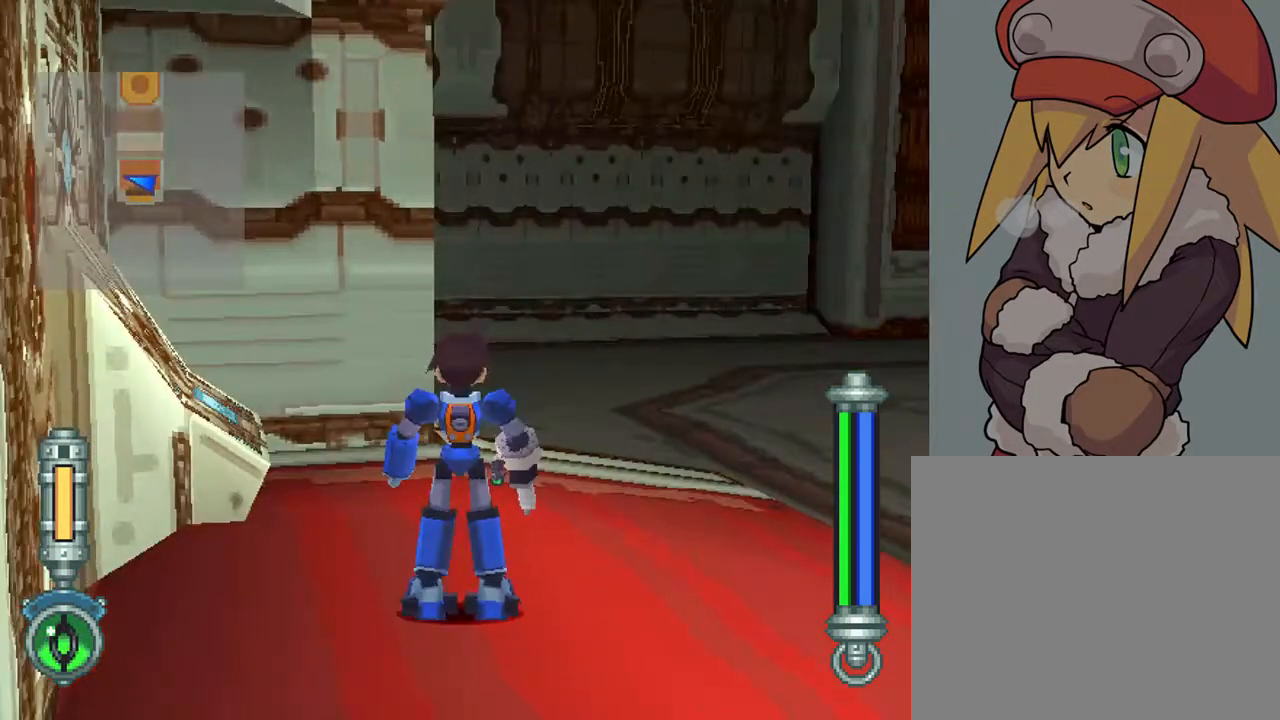
{"buttons": ["DPAD_UP", "DPAD_RIGHT"], "left_stick": "center", "right_stick": "center", "events": [[150, "DPAD_RIGHT", "down"], [183, "DPAD_UP", "down"]]}
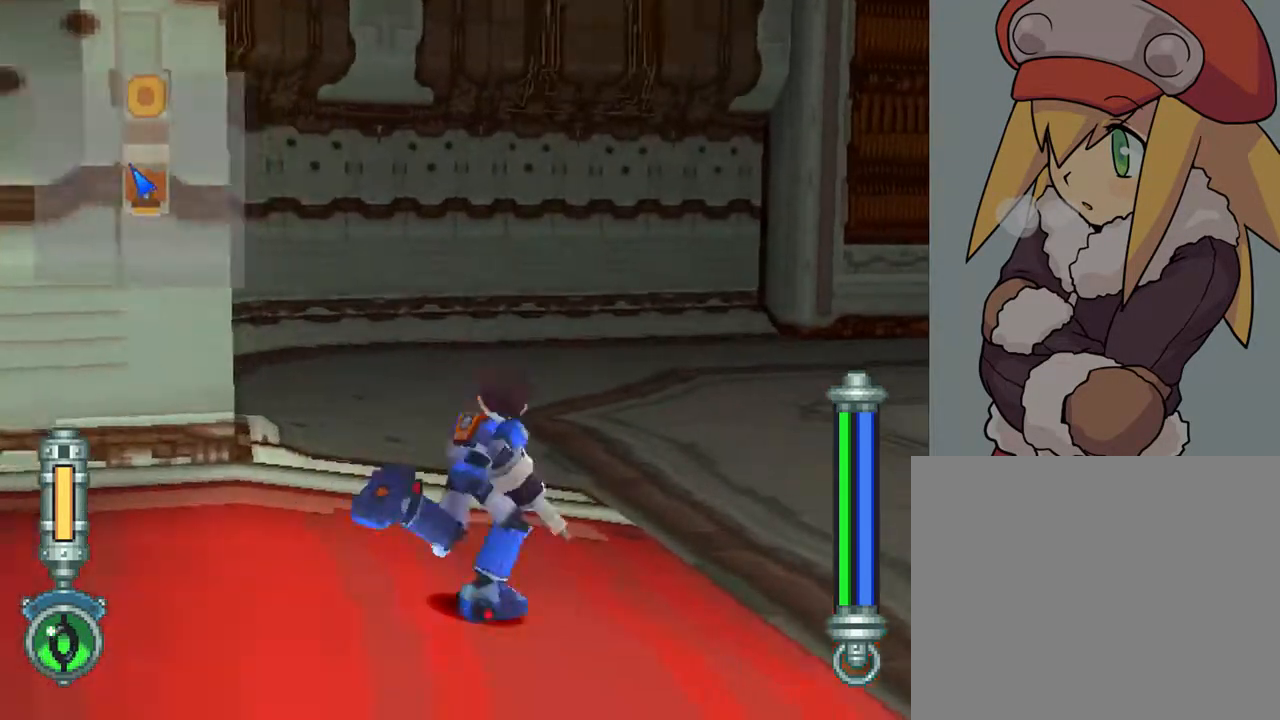
{"buttons": ["R1", "DPAD_UP", "DPAD_LEFT"], "left_stick": "center", "right_stick": "center", "events": [[17, "DPAD_RIGHT", "up"], [117, "R1", "down"], [283, "DPAD_LEFT", "down"]]}
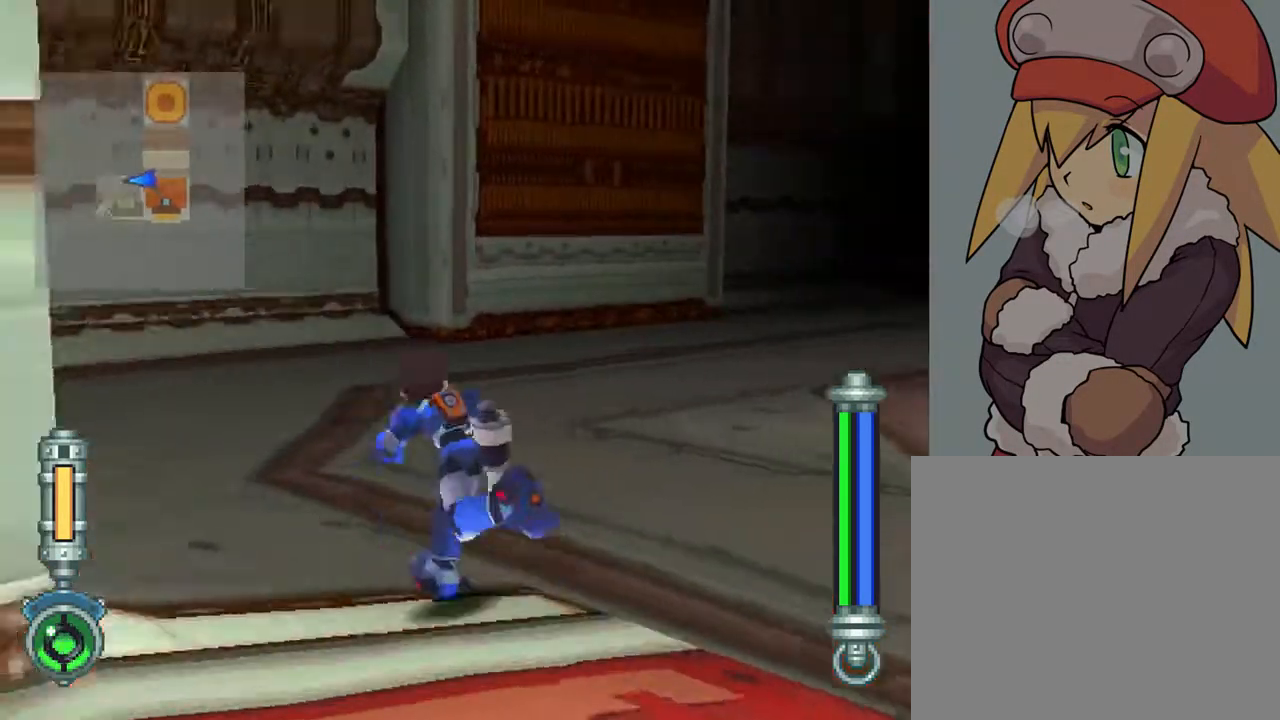
{"buttons": ["CROSS", "R1", "DPAD_UP", "DPAD_LEFT"], "left_stick": "center", "right_stick": "center", "events": [[17, "R1", "up"], [117, "CROSS", "down"], [217, "R1", "down"]]}
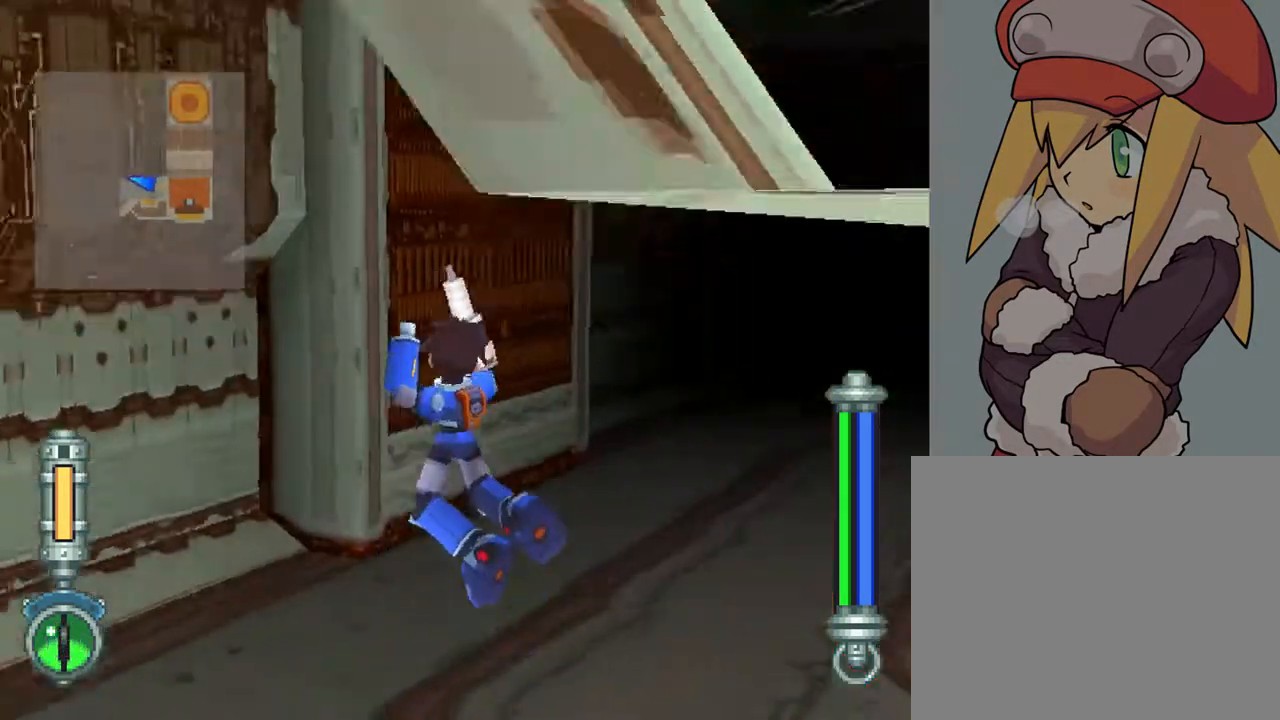
{"buttons": ["R1", "DPAD_UP", "DPAD_LEFT"], "left_stick": "center", "right_stick": "center", "events": [[167, "R1", "up"], [217, "CROSS", "up"], [467, "R1", "down"]]}
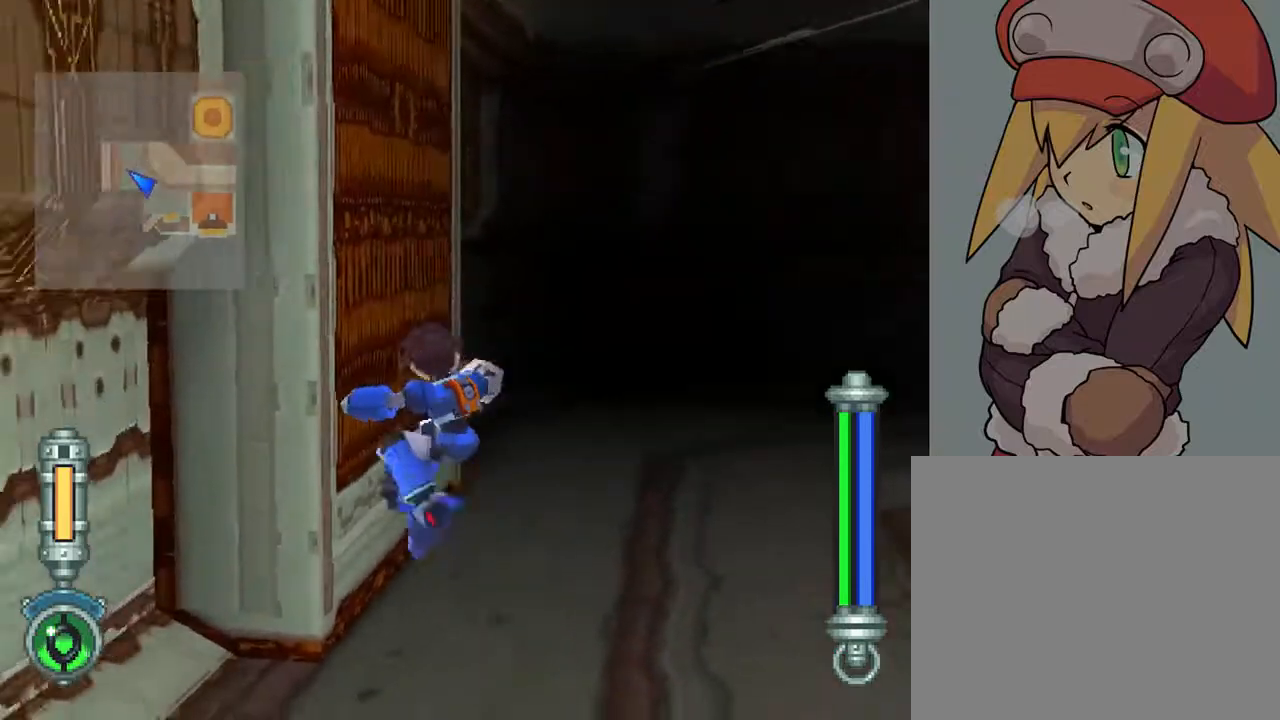
{"buttons": ["CROSS", "R1", "DPAD_UP", "DPAD_LEFT"], "left_stick": "center", "right_stick": "center", "events": [[417, "CROSS", "down"]]}
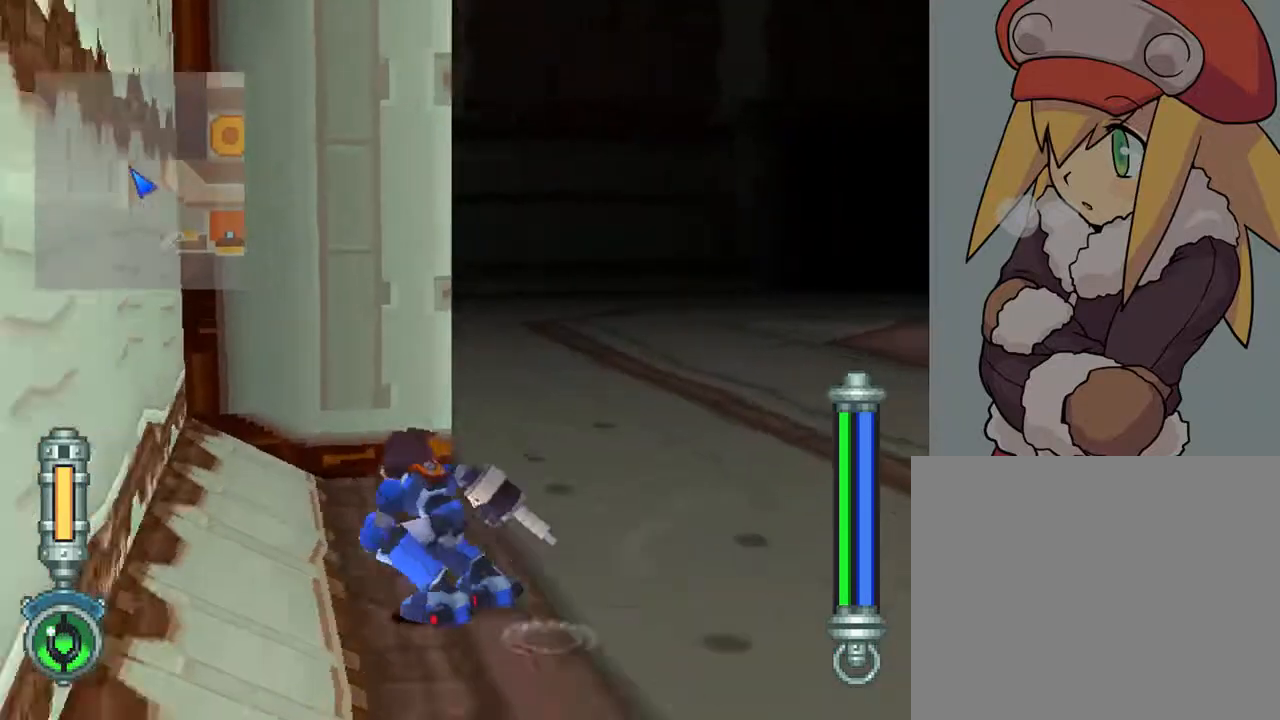
{"buttons": ["CROSS", "R1", "DPAD_UP", "DPAD_LEFT"], "left_stick": "center", "right_stick": "center", "events": []}
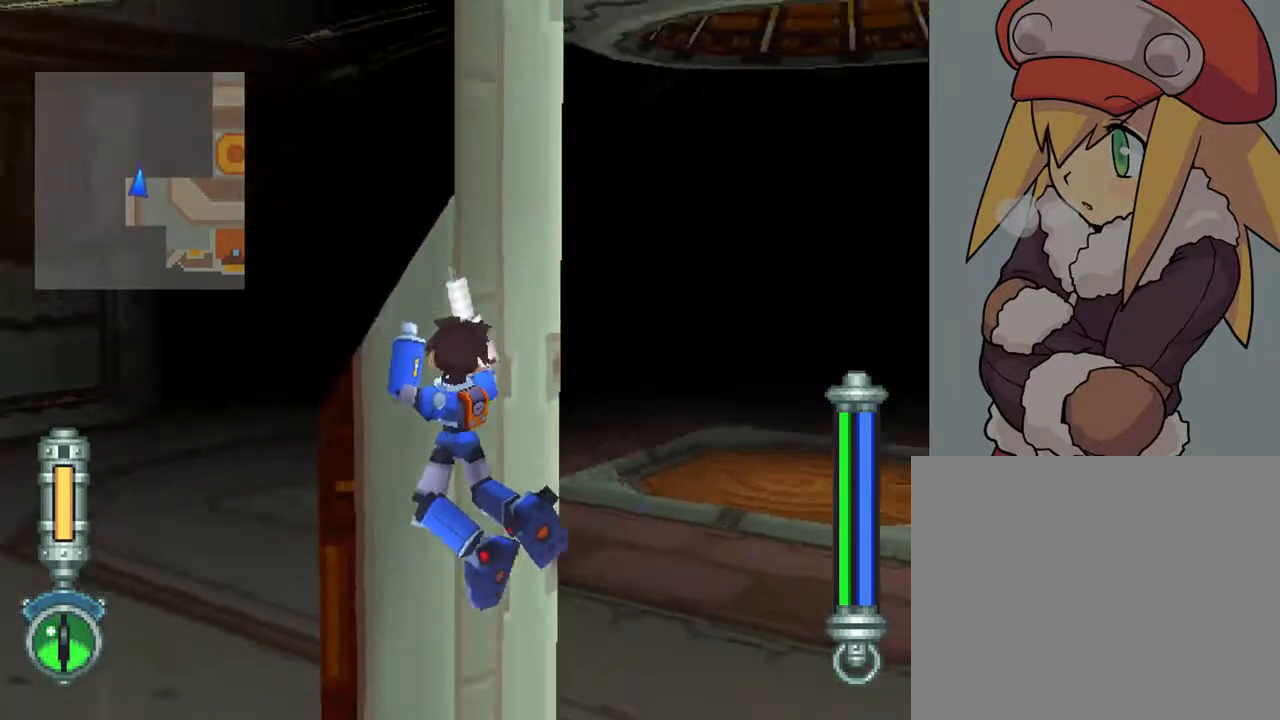
{"buttons": ["R1", "DPAD_UP", "DPAD_LEFT"], "left_stick": "center", "right_stick": "center", "events": [[83, "R1", "up"], [117, "CROSS", "up"], [283, "R1", "down"]]}
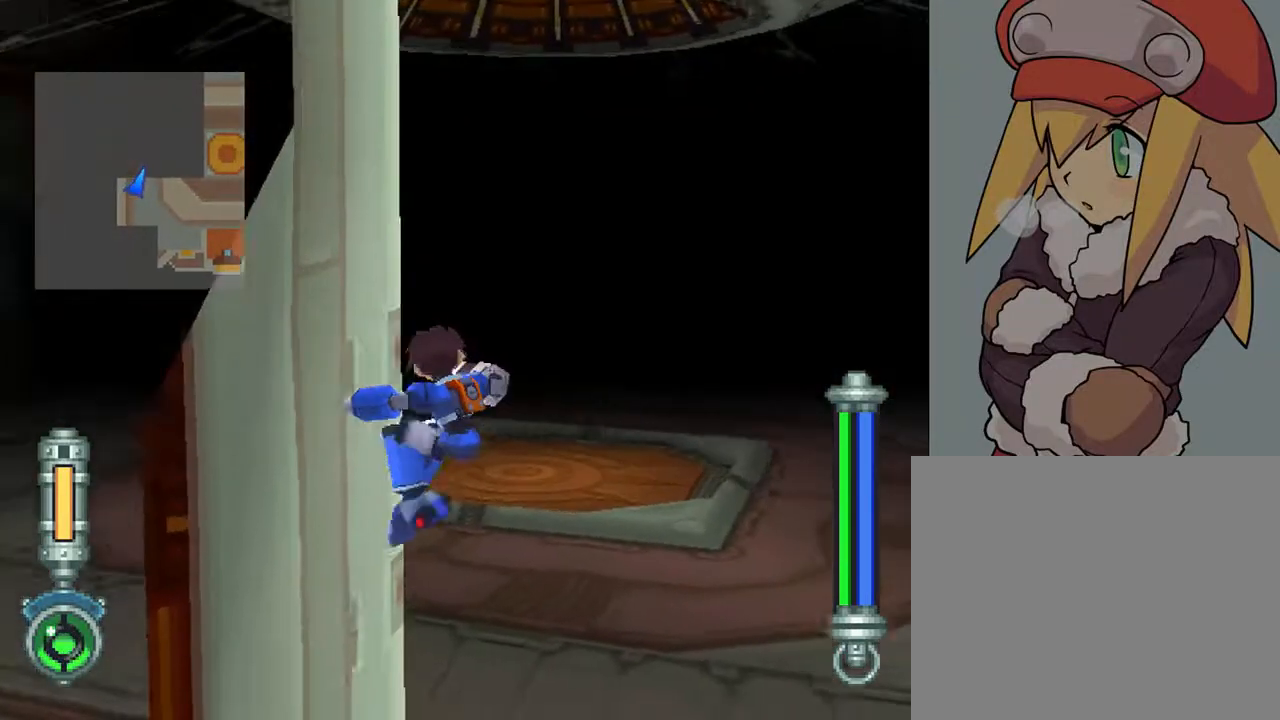
{"buttons": ["L1", "DPAD_UP"], "left_stick": "center", "right_stick": "center", "events": [[17, "R1", "up"], [217, "DPAD_LEFT", "up"], [450, "L1", "down"]]}
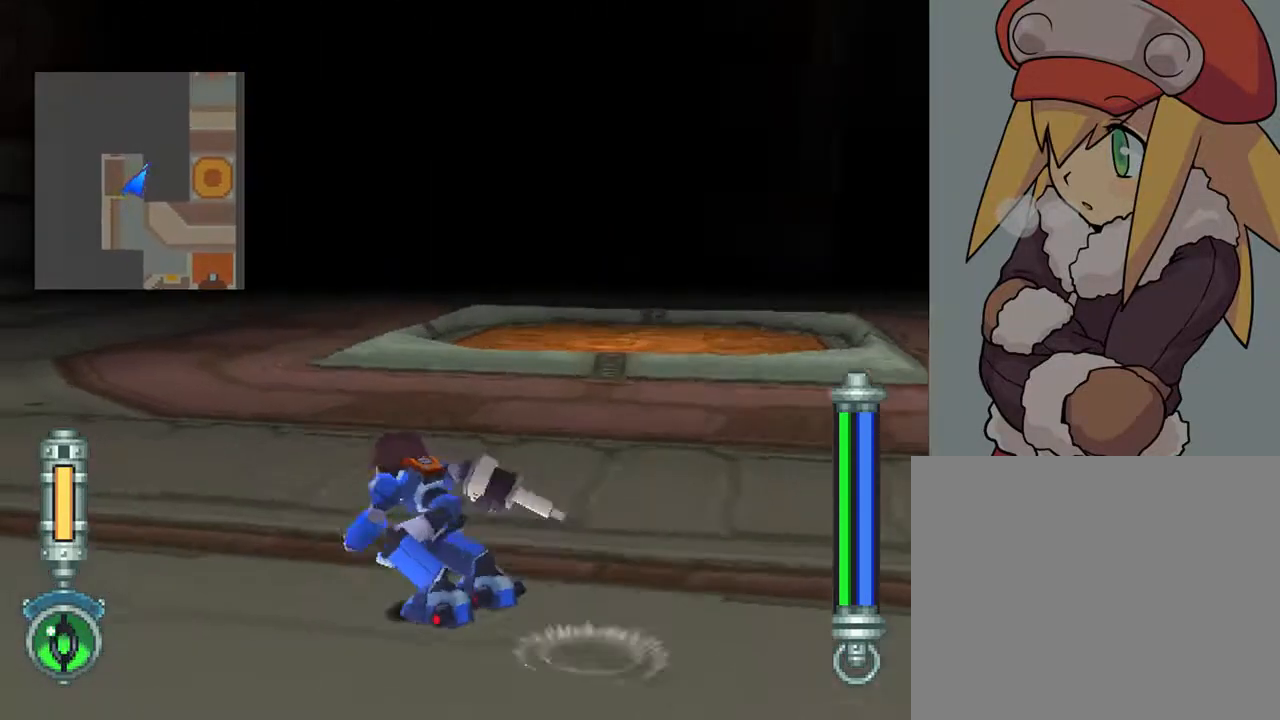
{"buttons": [], "left_stick": "center", "right_stick": "center", "events": [[283, "L1", "up"], [317, "DPAD_UP", "up"]]}
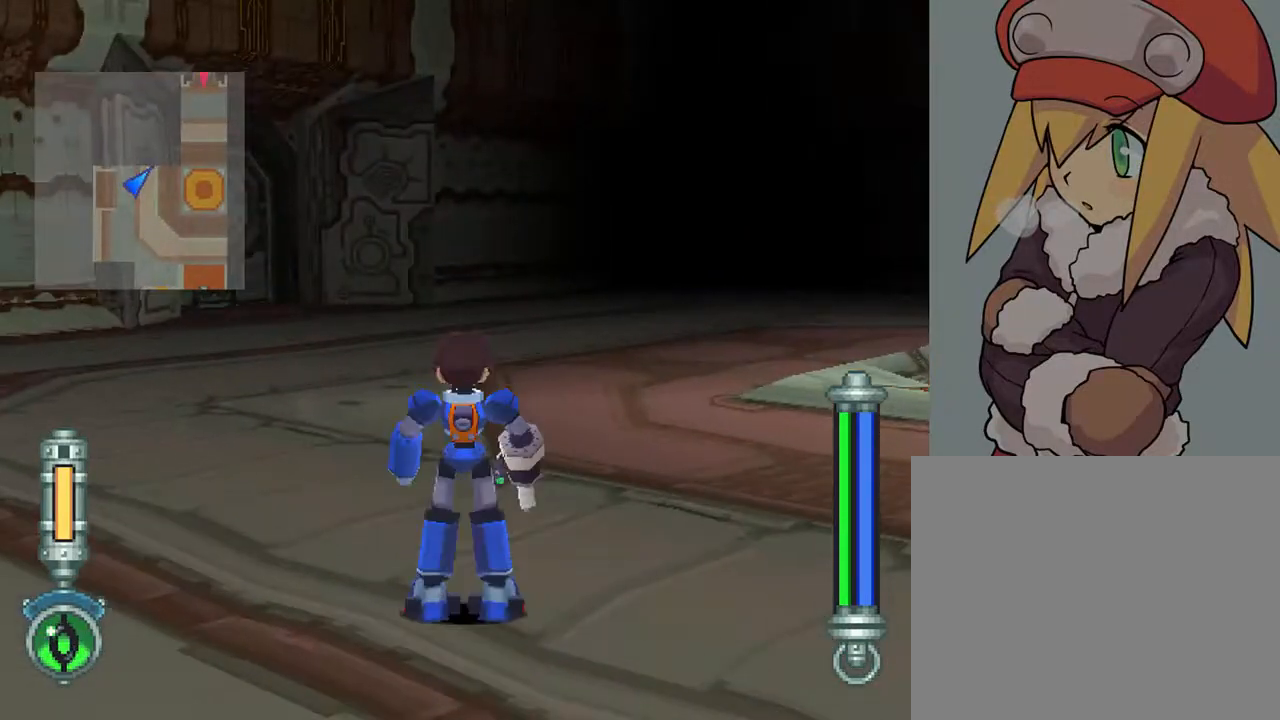
{"buttons": ["DPAD_RIGHT"], "left_stick": "center", "right_stick": "center", "events": [[83, "DPAD_RIGHT", "down"]]}
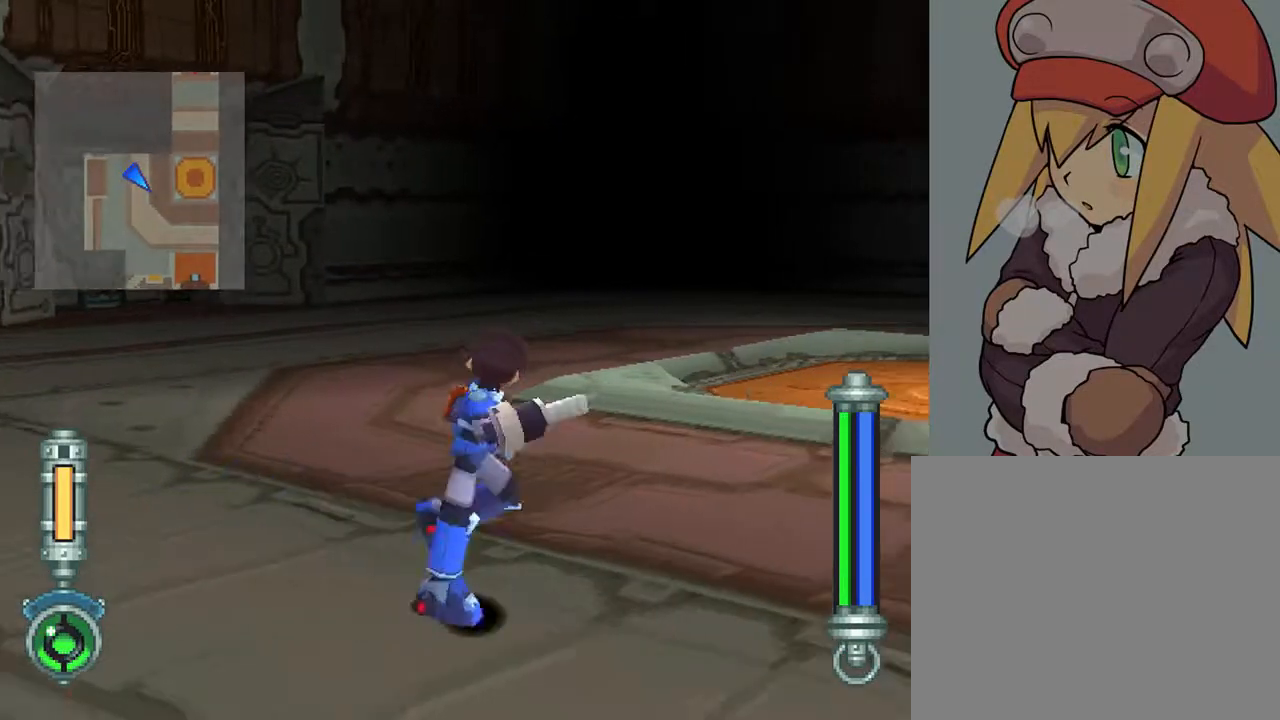
{"buttons": ["DPAD_RIGHT"], "left_stick": "center", "right_stick": "center", "events": []}
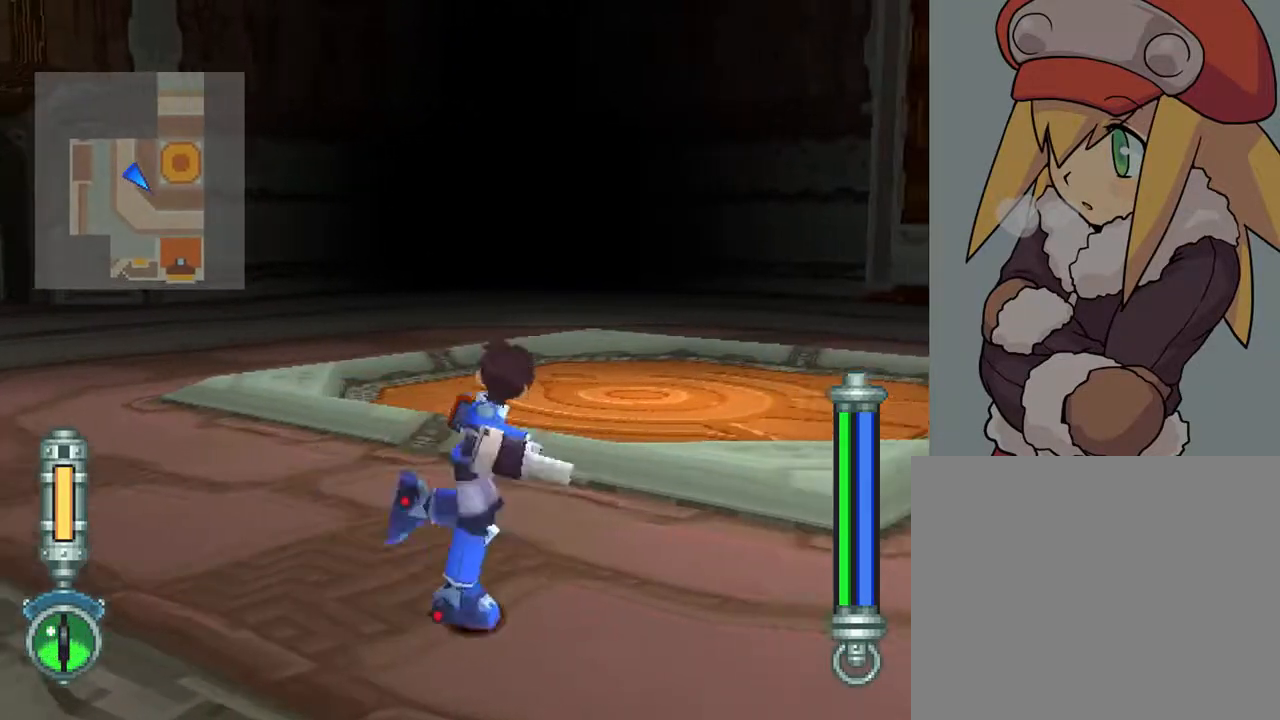
{"buttons": [], "left_stick": "center", "right_stick": "center", "events": [[17, "DPAD_RIGHT", "up"]]}
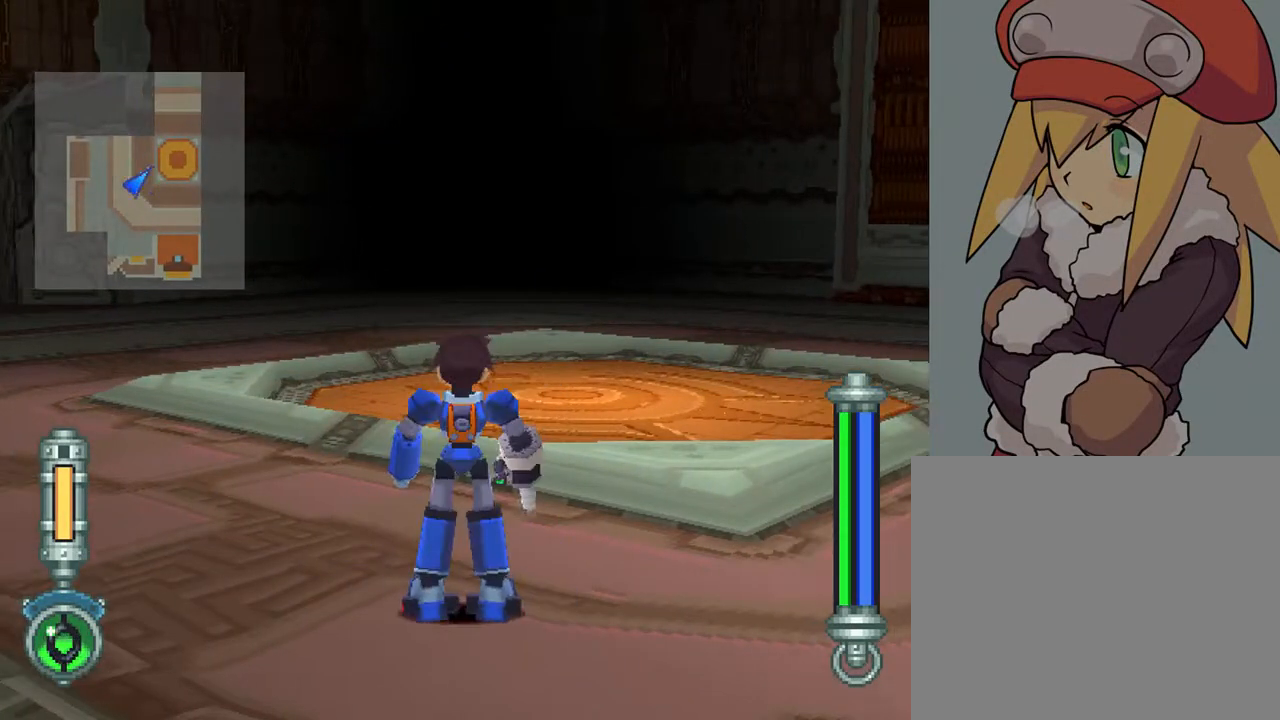
{"buttons": [], "left_stick": "center", "right_stick": "center", "events": []}
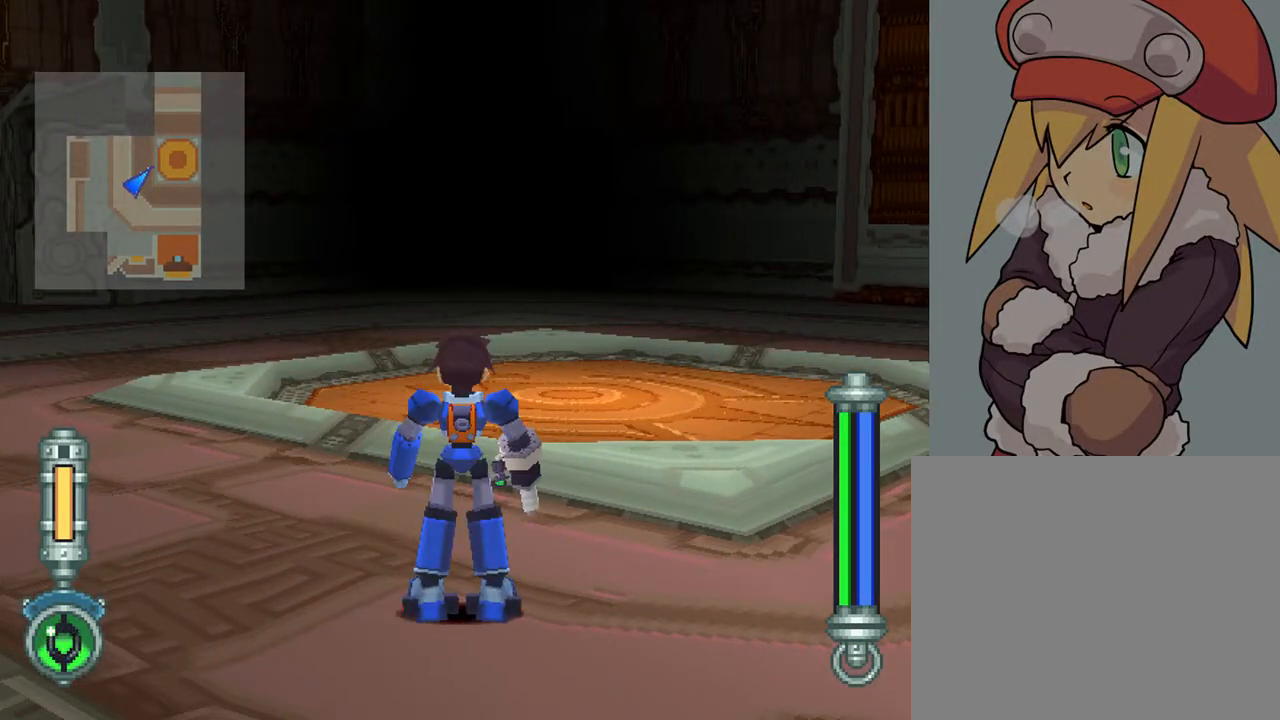
{"buttons": [], "left_stick": "center", "right_stick": "center", "events": []}
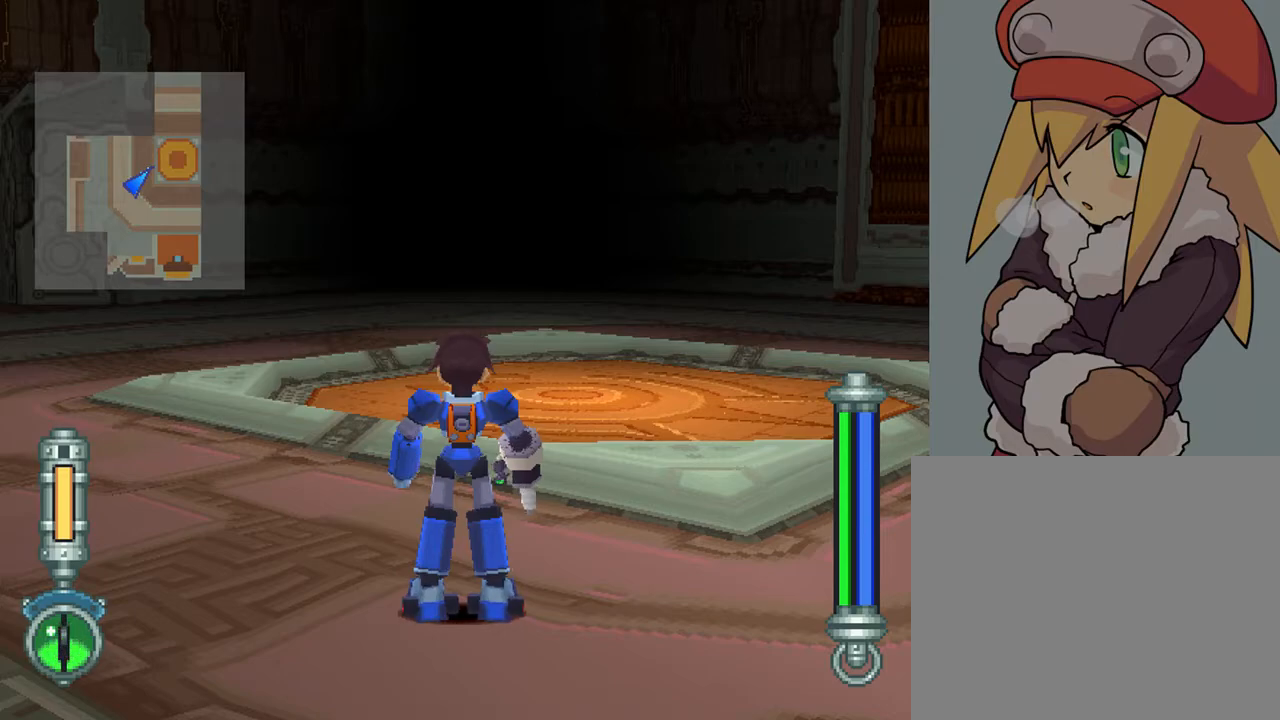
{"buttons": [], "left_stick": "center", "right_stick": "center", "events": []}
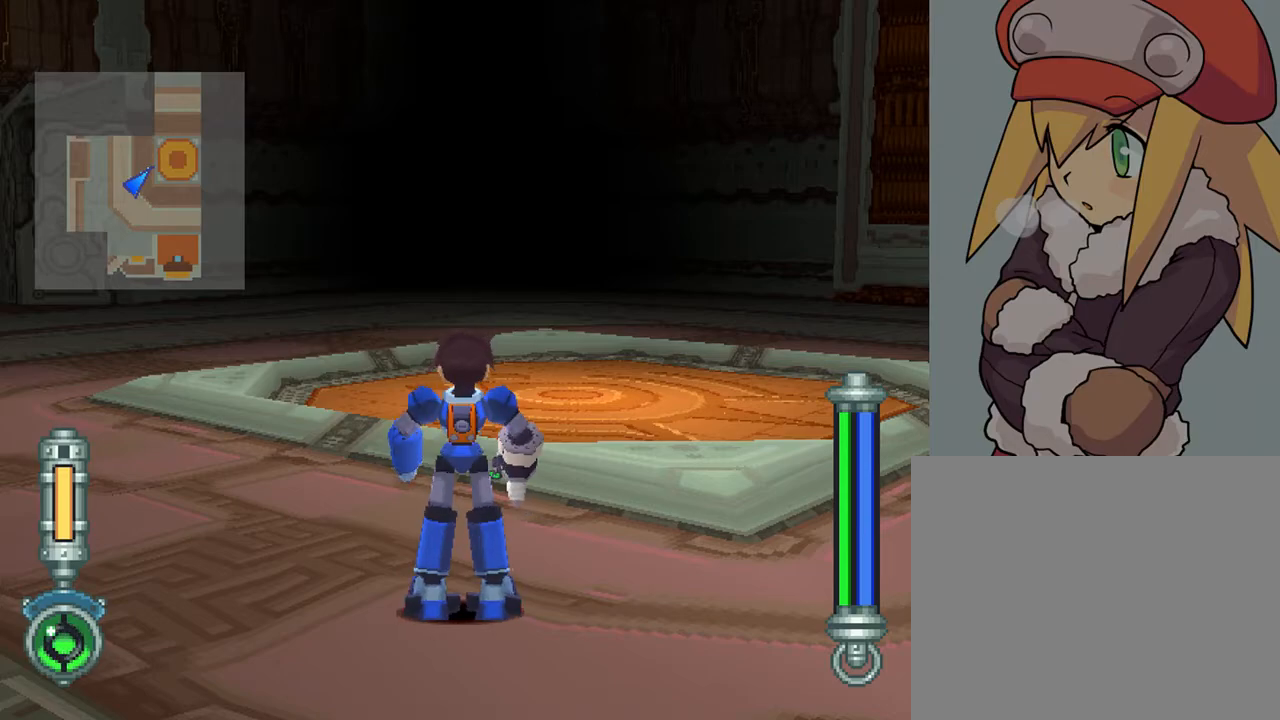
{"buttons": [], "left_stick": "center", "right_stick": "center", "events": [[17, "L1", "down"], [300, "L1", "up"]]}
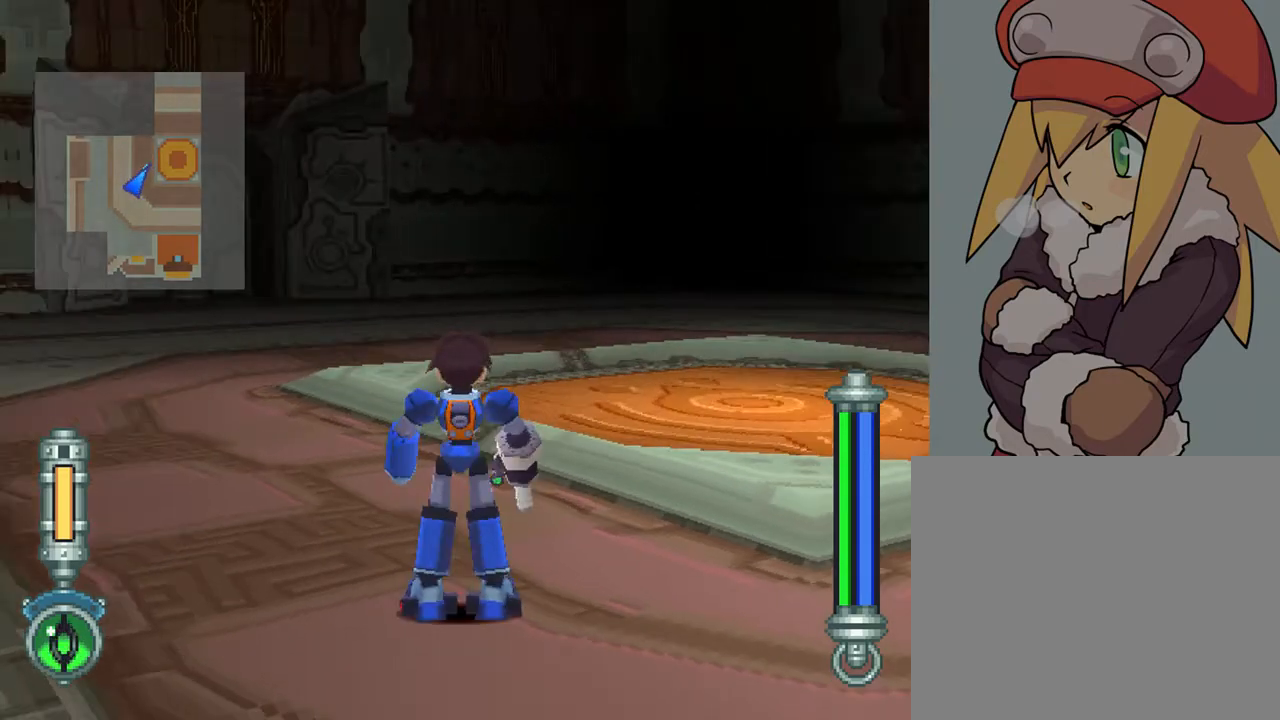
{"buttons": [], "left_stick": "center", "right_stick": "center", "events": []}
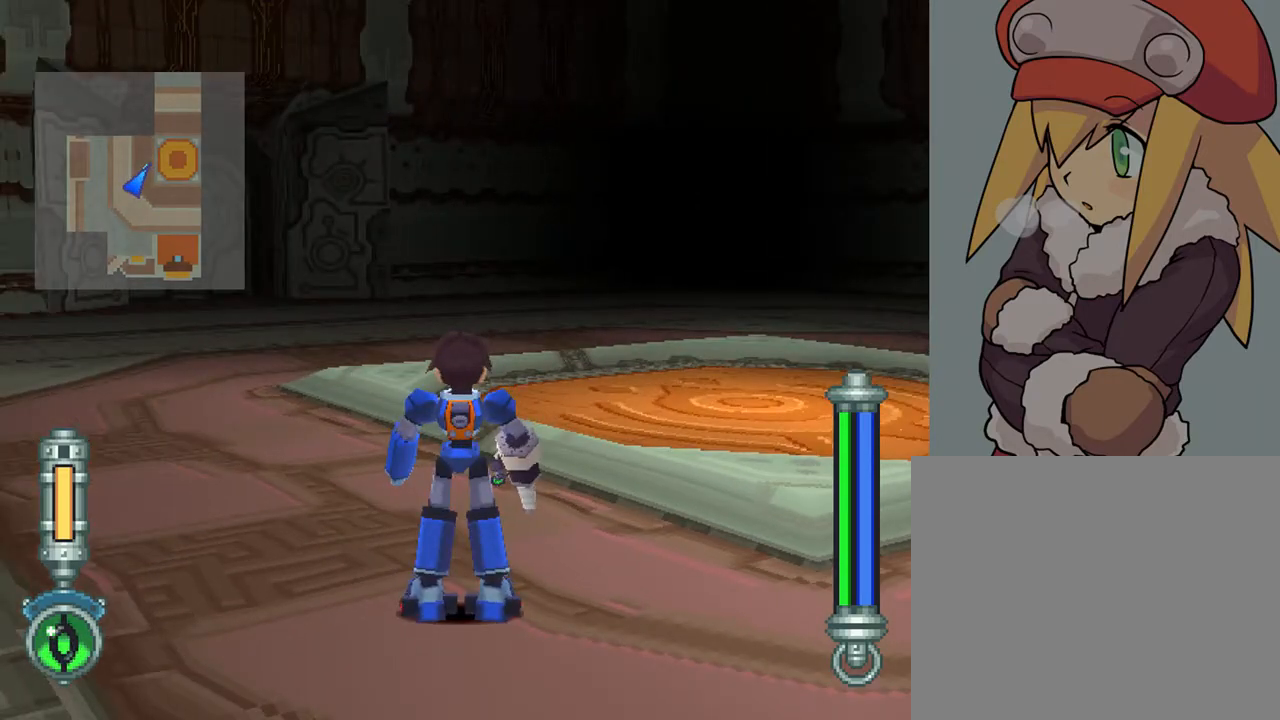
{"buttons": ["CROSS", "R1"], "left_stick": "center", "right_stick": "center", "events": [[417, "CROSS", "down"], [417, "R1", "down"]]}
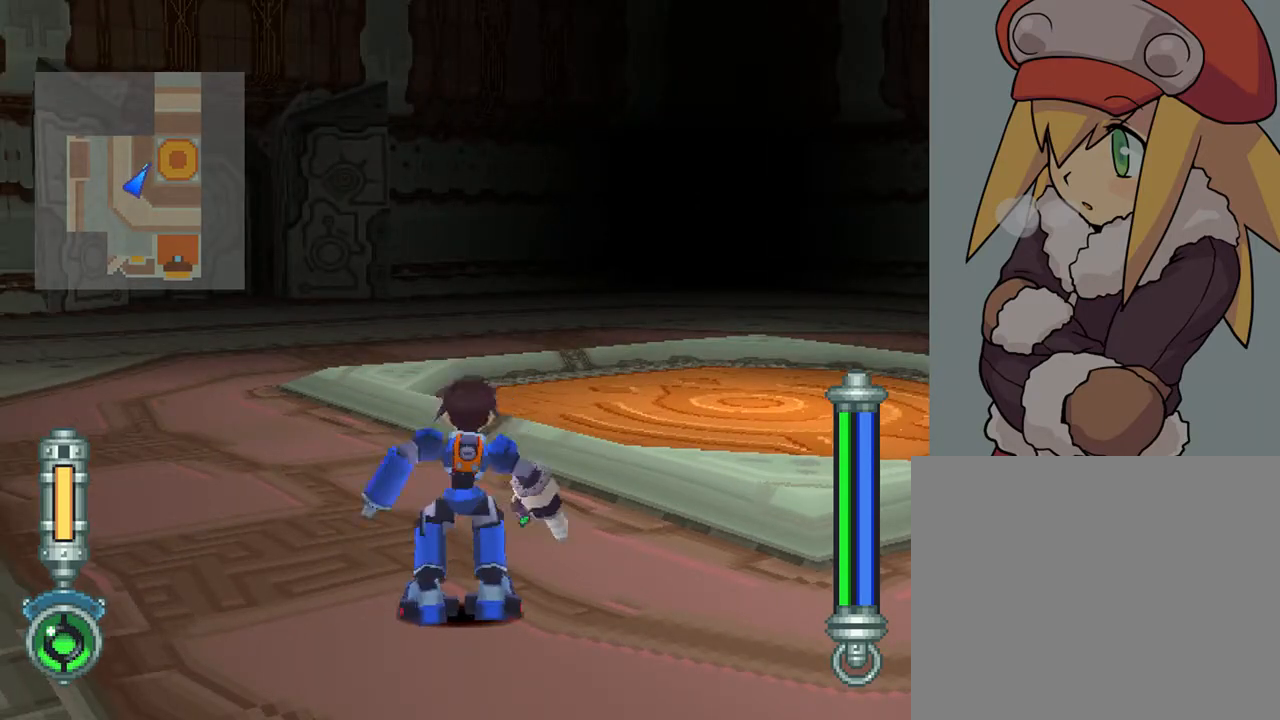
{"buttons": [], "left_stick": "center", "right_stick": "center", "events": [[100, "R1", "up"], [150, "CROSS", "up"]]}
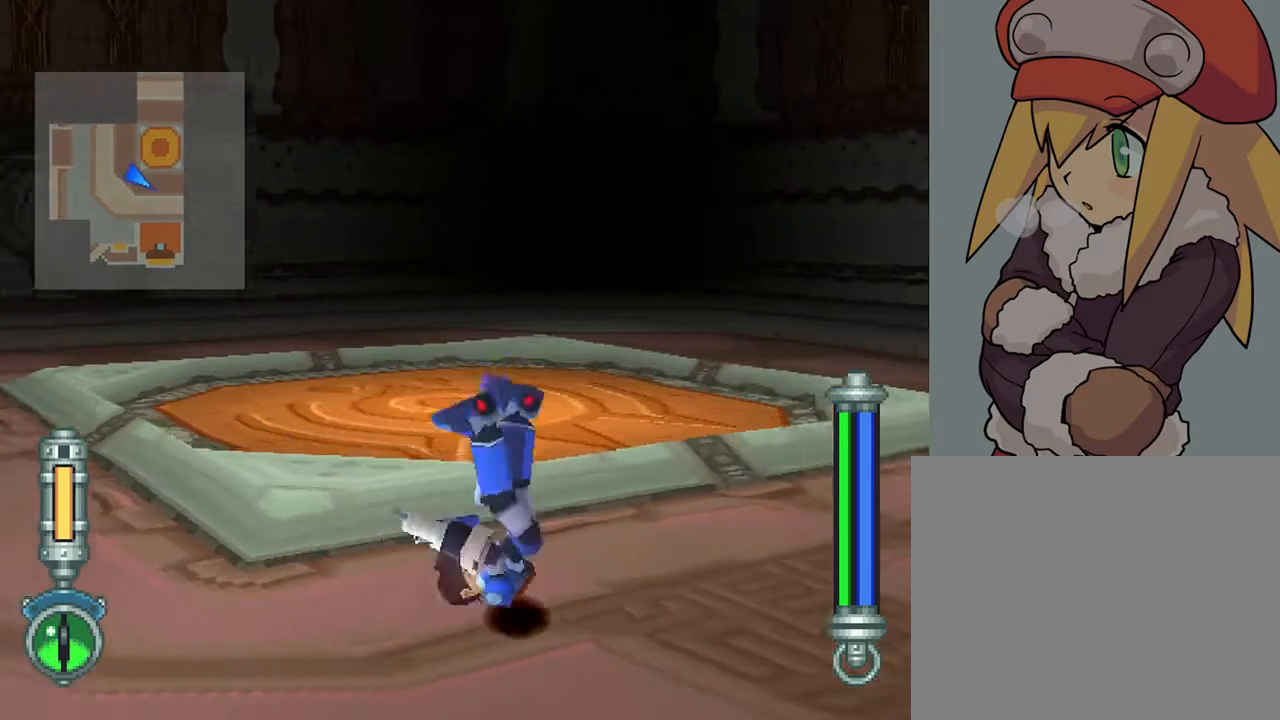
{"buttons": [], "left_stick": "center", "right_stick": "center", "events": []}
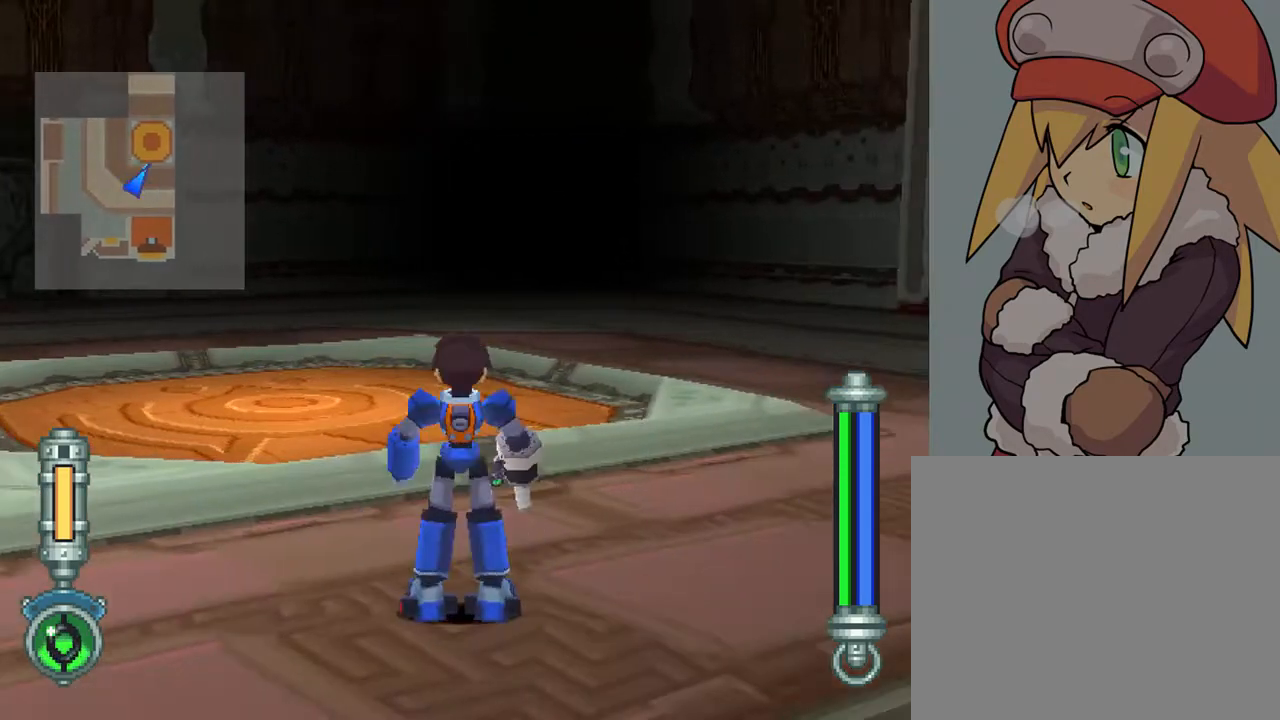
{"buttons": [], "left_stick": "center", "right_stick": "center", "events": [[50, "L1", "down"], [283, "L1", "up"]]}
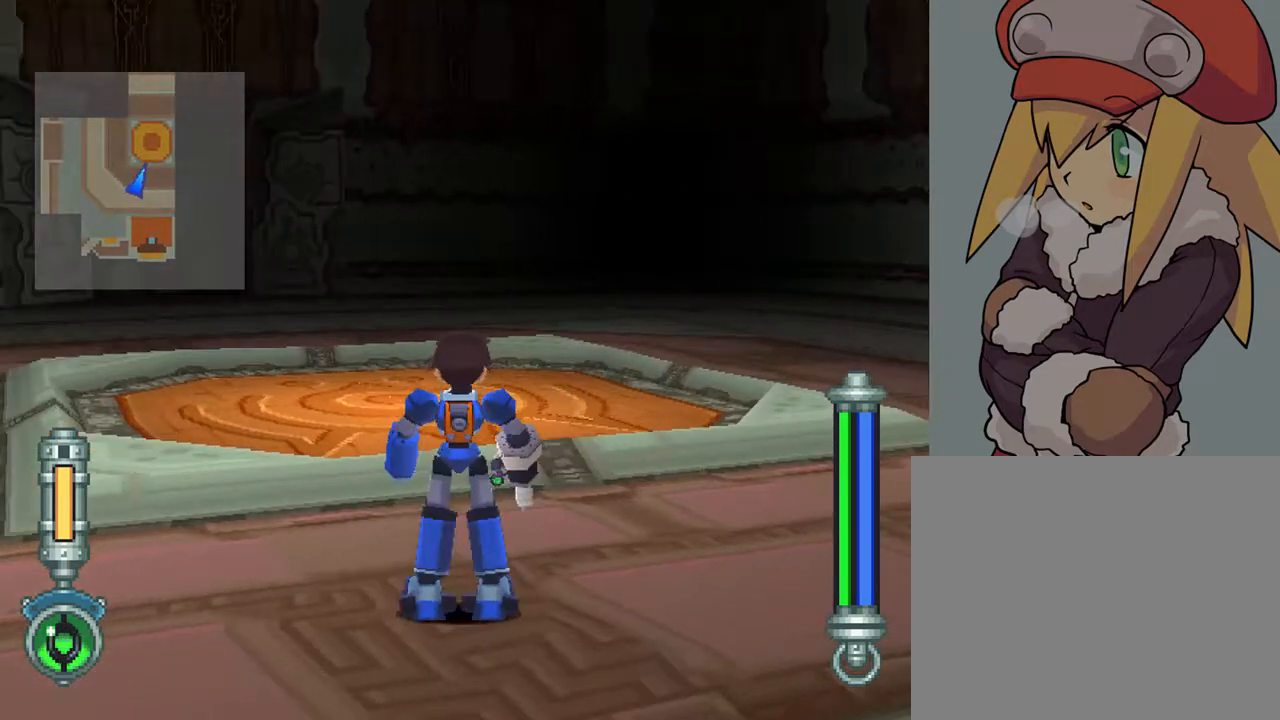
{"buttons": [], "left_stick": "center", "right_stick": "center", "events": [[50, "R1", "down"], [83, "CROSS", "down"], [250, "R1", "up"], [283, "CROSS", "up"]]}
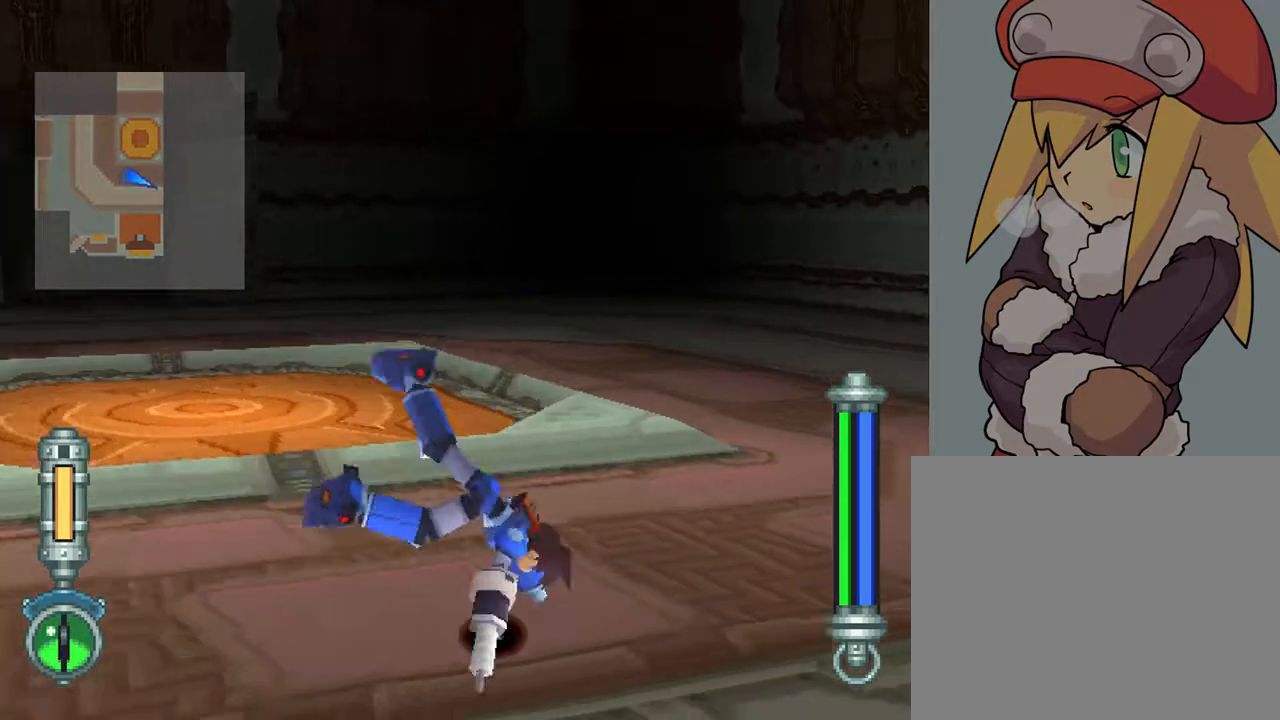
{"buttons": [], "left_stick": "center", "right_stick": "center", "events": []}
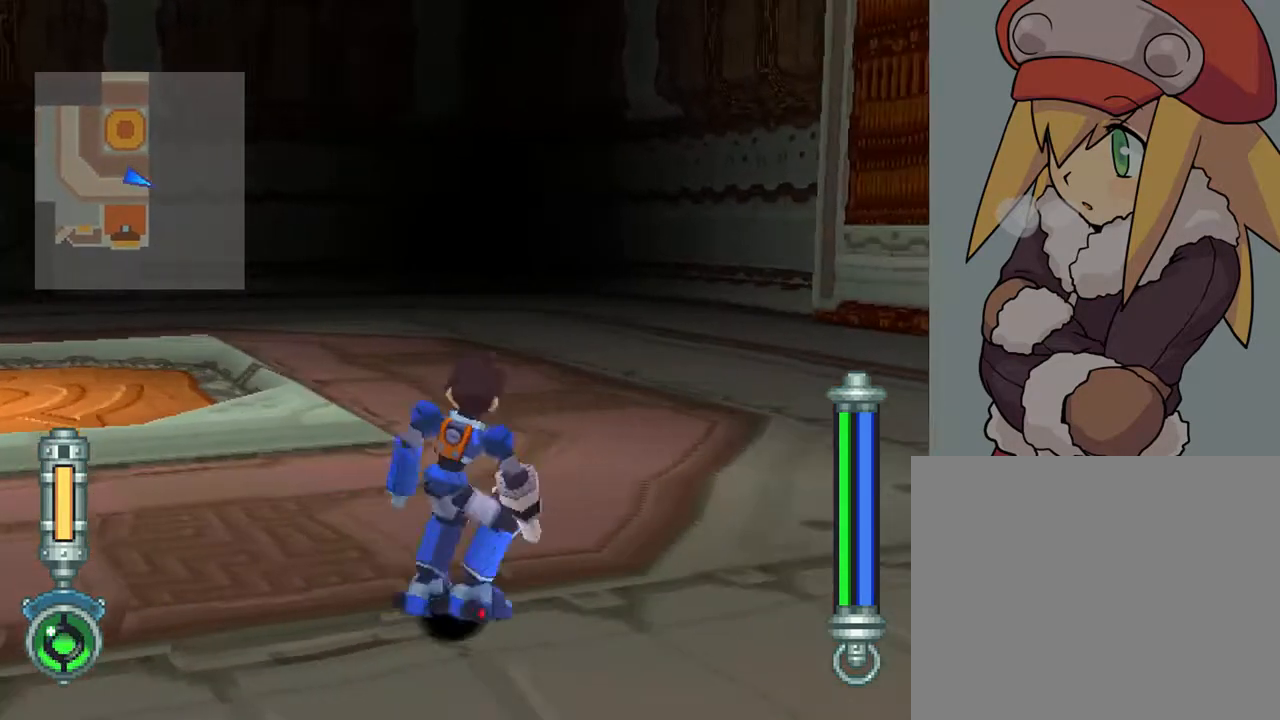
{"buttons": ["DPAD_LEFT"], "left_stick": "center", "right_stick": "center", "events": [[317, "DPAD_LEFT", "down"]]}
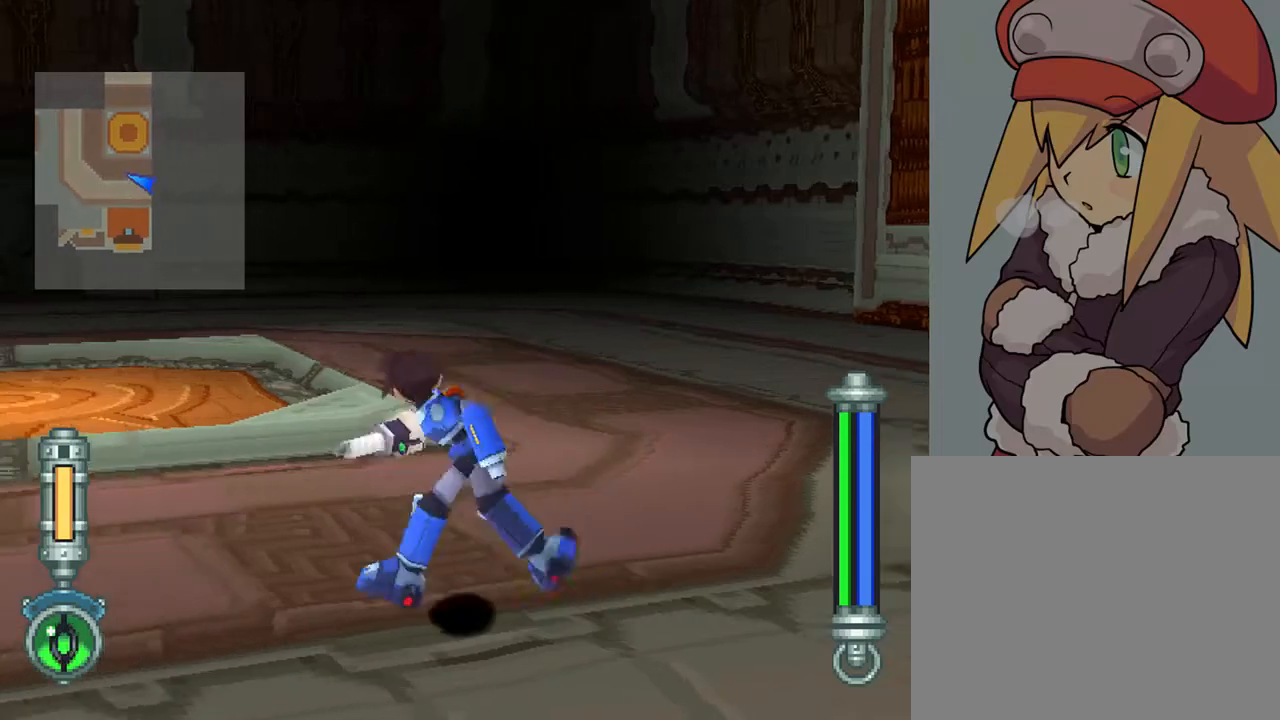
{"buttons": ["L1"], "left_stick": "center", "right_stick": "center", "events": [[283, "DPAD_LEFT", "up"], [417, "L1", "down"]]}
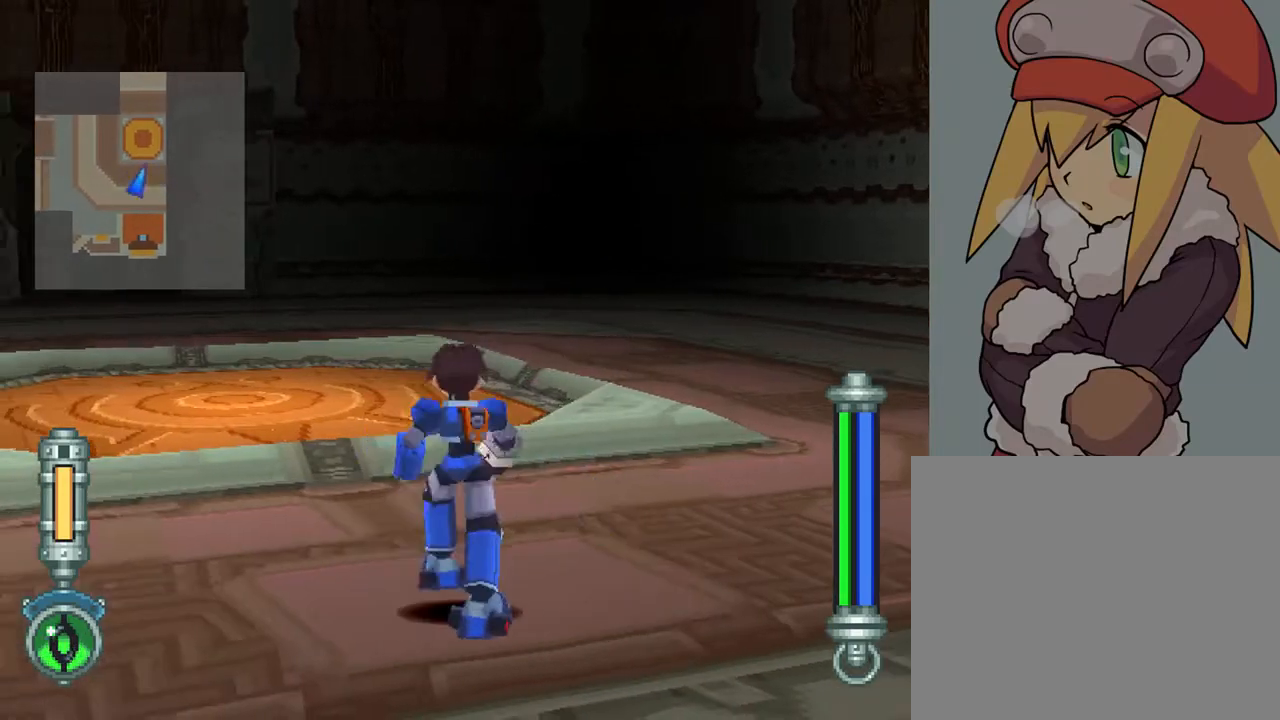
{"buttons": ["L1"], "left_stick": "center", "right_stick": "center", "events": []}
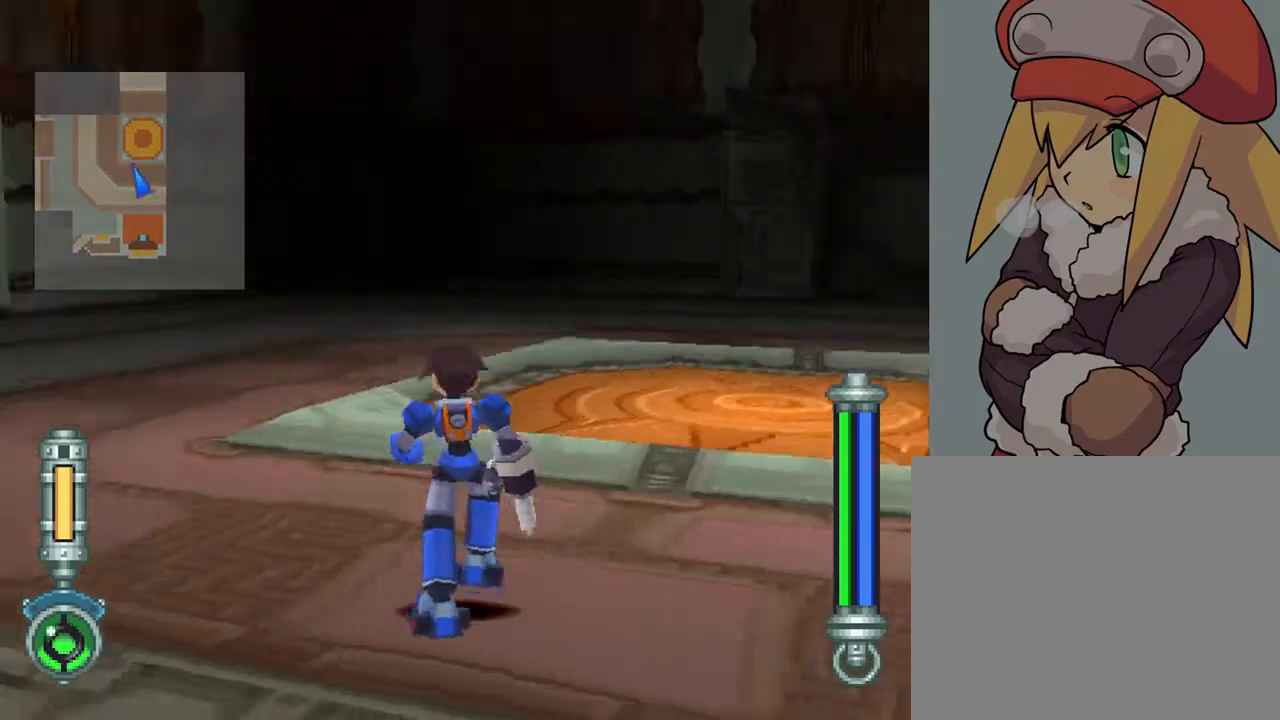
{"buttons": [], "left_stick": "center", "right_stick": "center", "events": [[167, "L1", "up"]]}
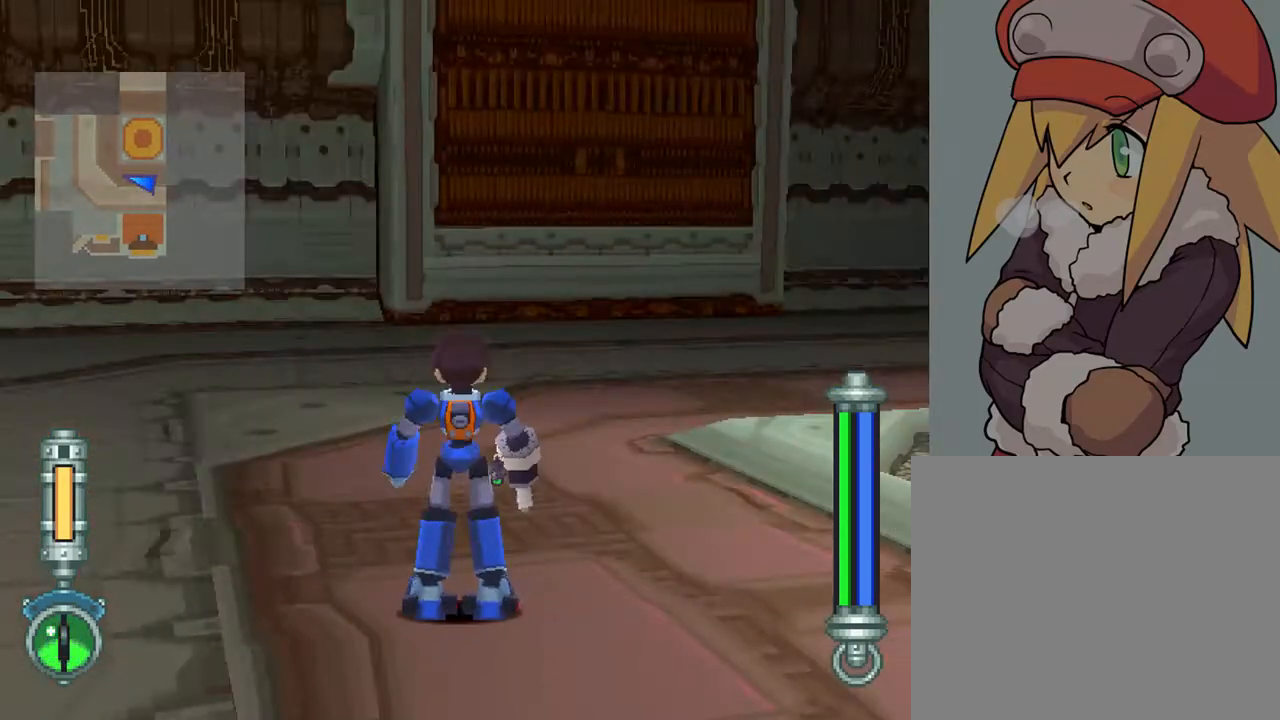
{"buttons": [], "left_stick": "center", "right_stick": "center", "events": []}
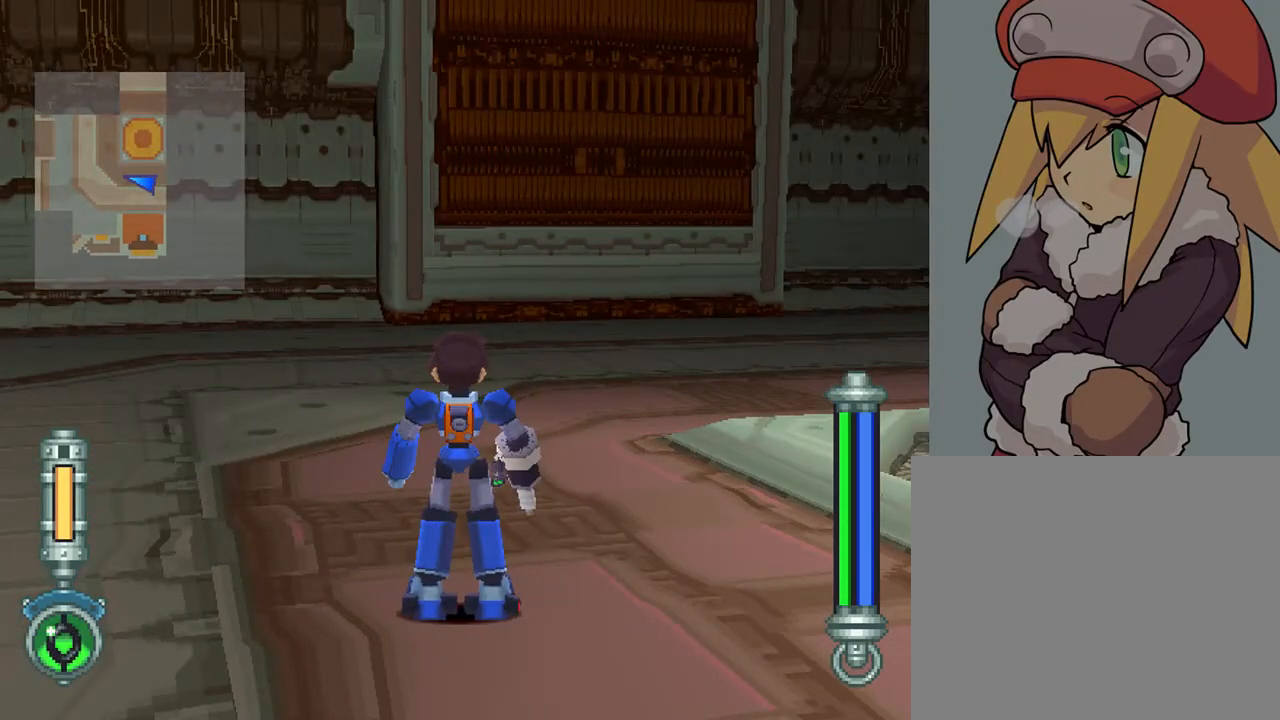
{"buttons": [], "left_stick": "center", "right_stick": "center", "events": []}